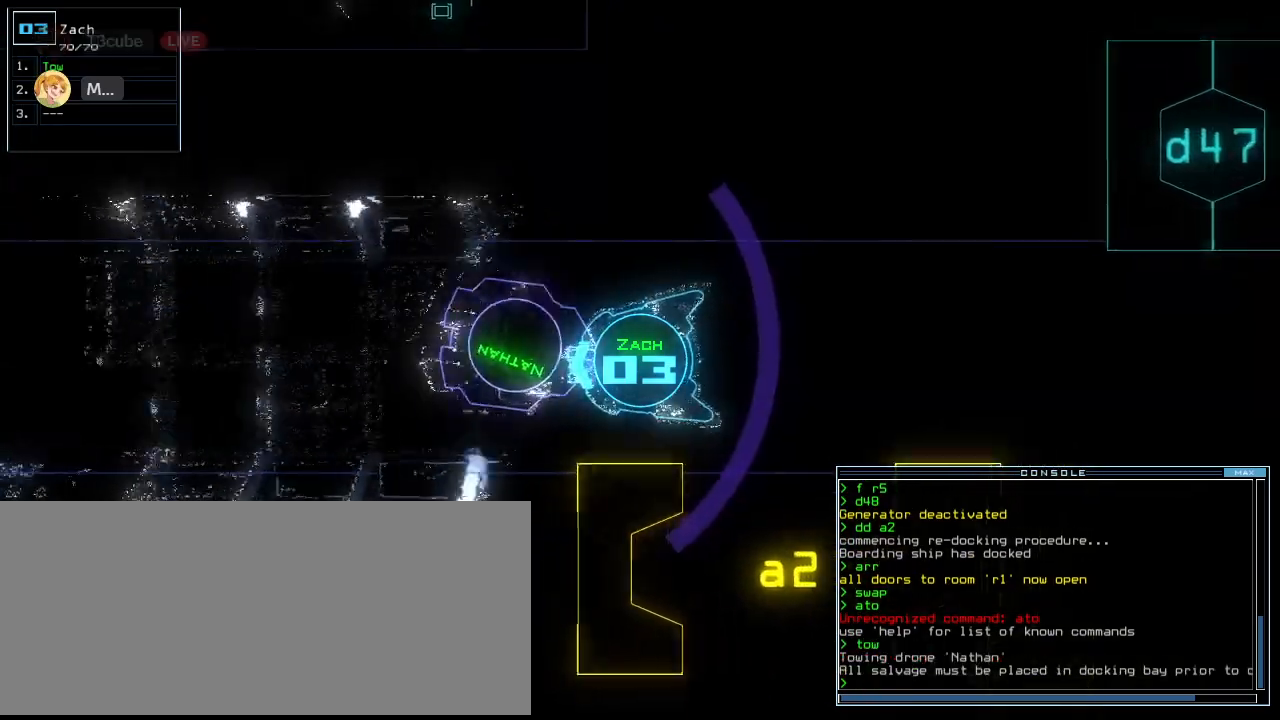
Gameplay with keyboard; each line is a JSON object with the keys held at the frame after it. "events" lists presses ("down") and releases ("up") of ".", "0", "1", "2", "3", "4", "5", "6", "7", "8", "9", "a", "b", "backspace", "c", "caps_lock", "comma", "ctrl_l", "ctrl_r", "d", "down", "e", "equals", "escape", "f", "f6", "g", "h", "i", "j", "k", "l", "left", "m", "minus", "n", "num3", "num9", "o", "p", "q", "quote", "r", "return", "right", "s", "semicolon", "shift_l", "shift_r", "space", "t", "tab", "tilde", "u", "up", "v", "w", "x", "y" and "z" between this image and that frame as [ms after this image, input, new state], when the widget could be followed in between. No other keys are recorded. Mouse input is not recorded. Not read: other_keys.
{"keys": ["down", "right"], "events": [[20, "right", "down"], [80, "right", "up"], [220, "right", "down"], [300, "right", "up"], [360, "right", "down"]]}
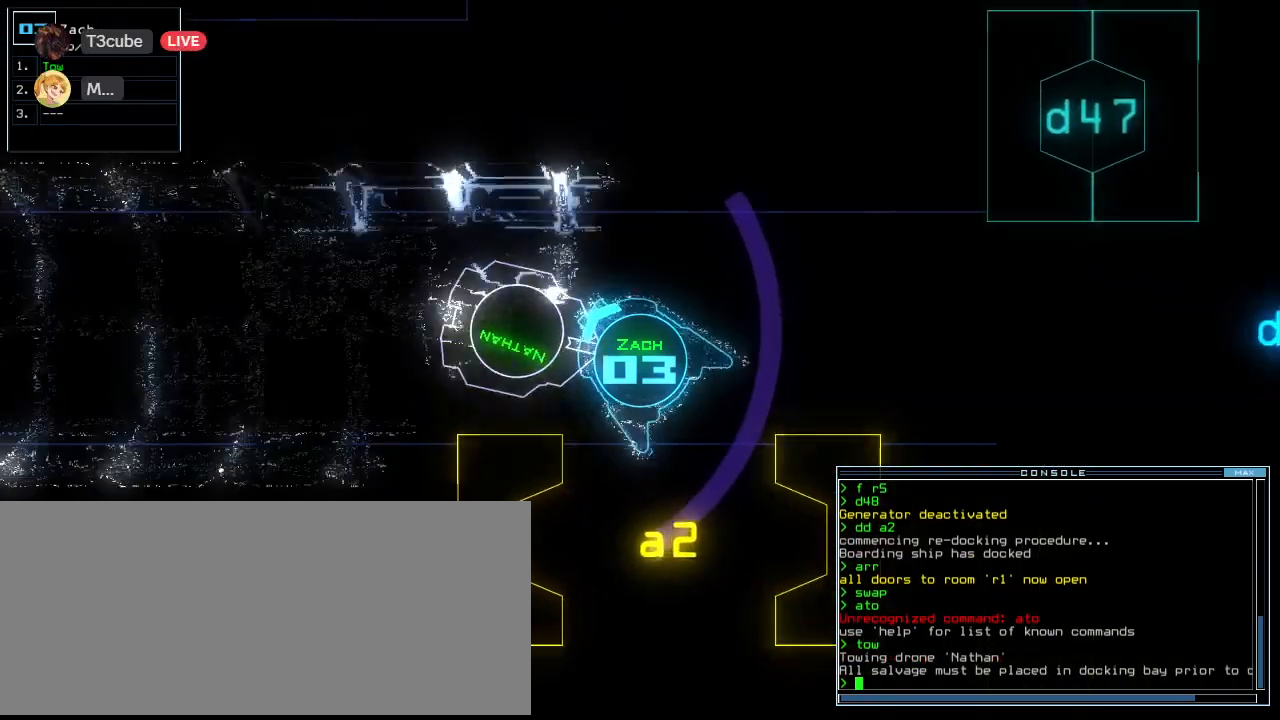
{"keys": ["down"], "events": [[60, "right", "up"], [180, "right", "down"], [280, "right", "up"], [360, "right", "down"], [440, "right", "up"]]}
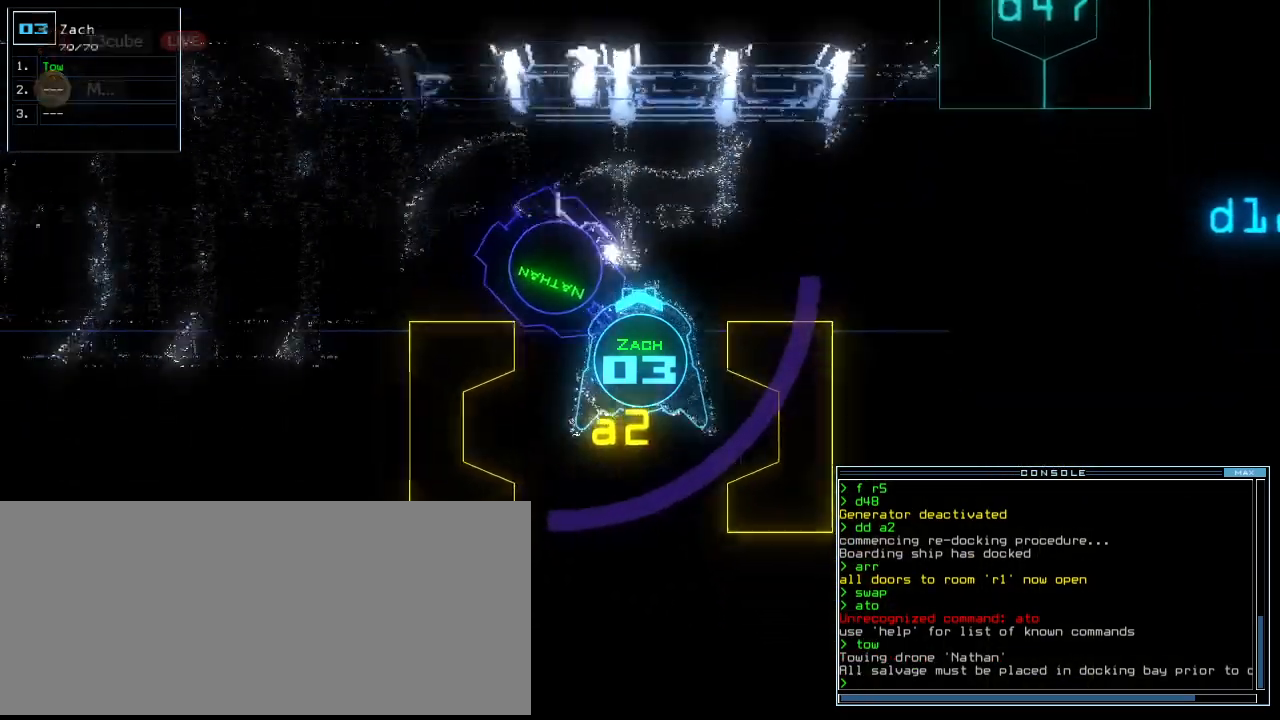
{"keys": ["down"], "events": []}
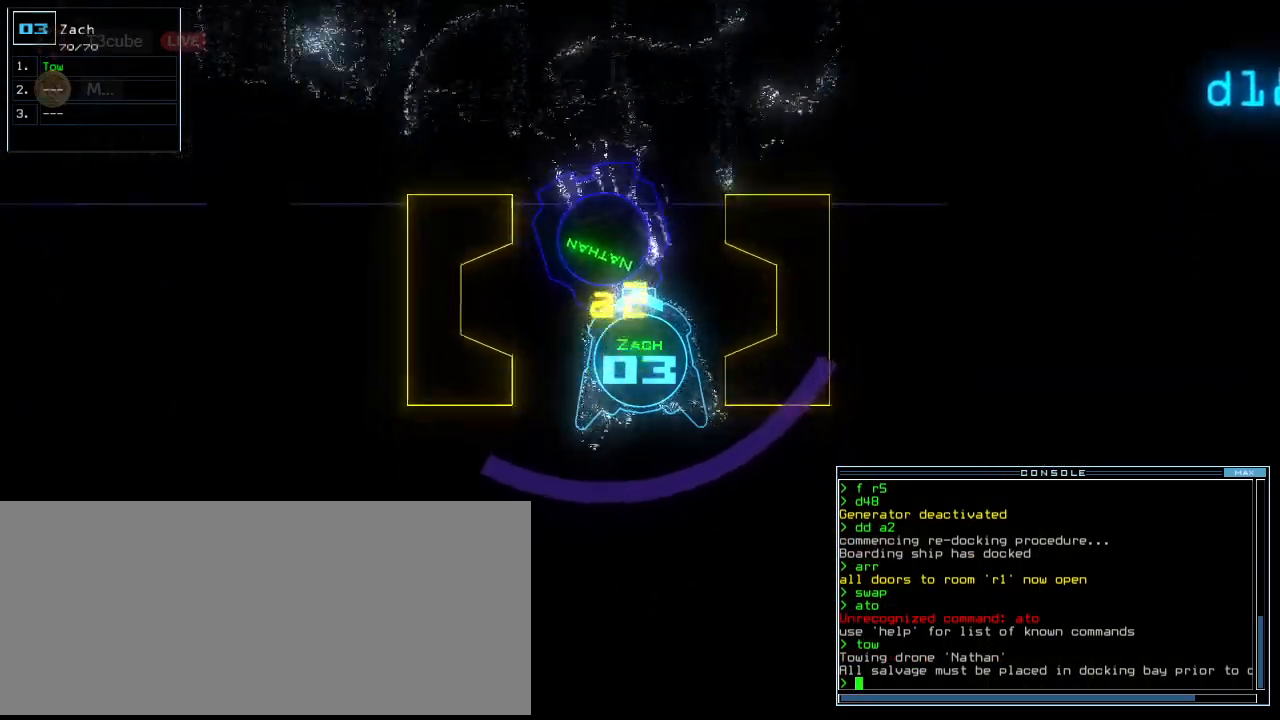
{"keys": ["down", "o"], "events": [[100, "t", "down"], [180, "t", "up"], [400, "o", "down"]]}
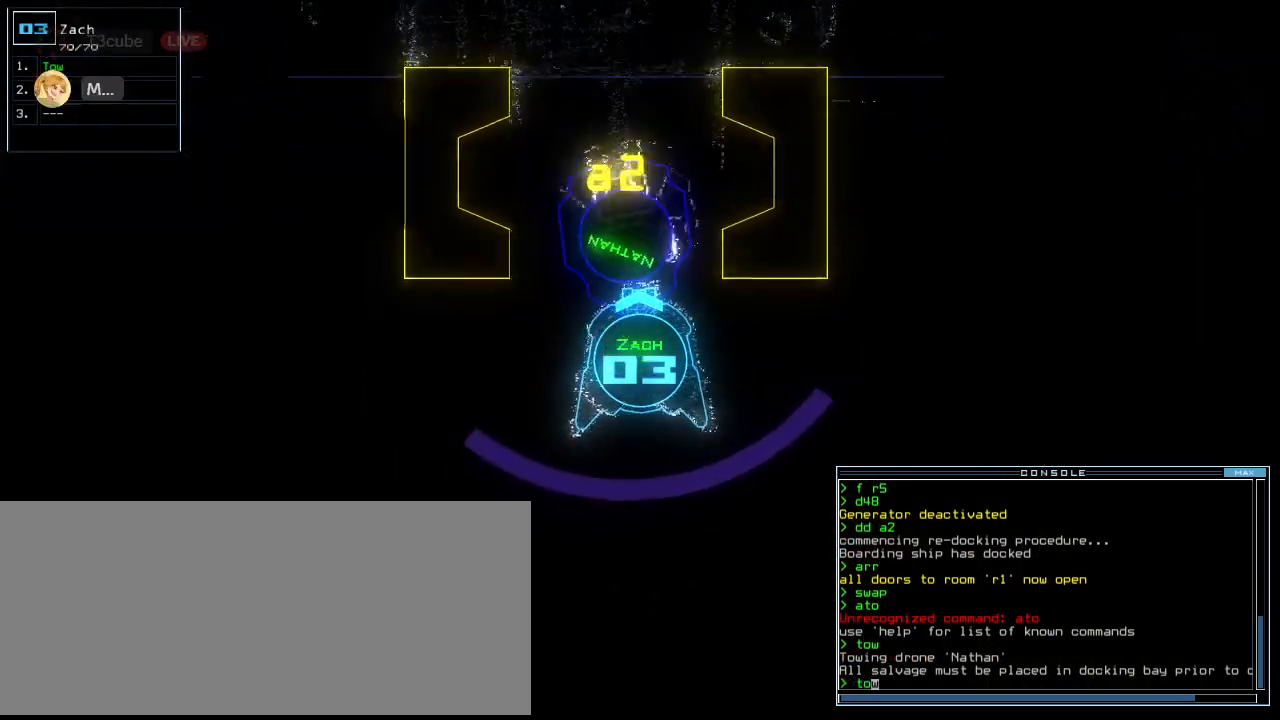
{"keys": ["down", "left"], "events": [[40, "o", "up"], [440, "left", "down"]]}
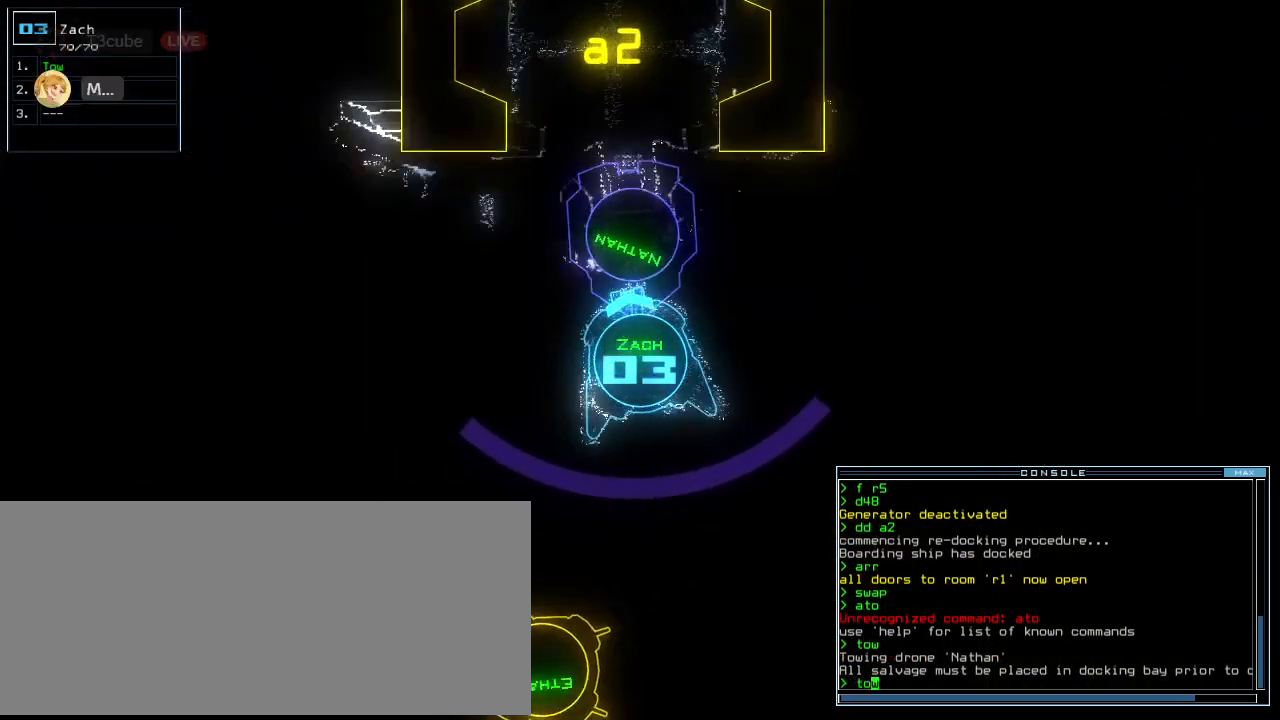
{"keys": ["down"], "events": [[20, "left", "up"], [140, "left", "down"], [180, "left", "up"], [300, "left", "down"], [380, "left", "up"]]}
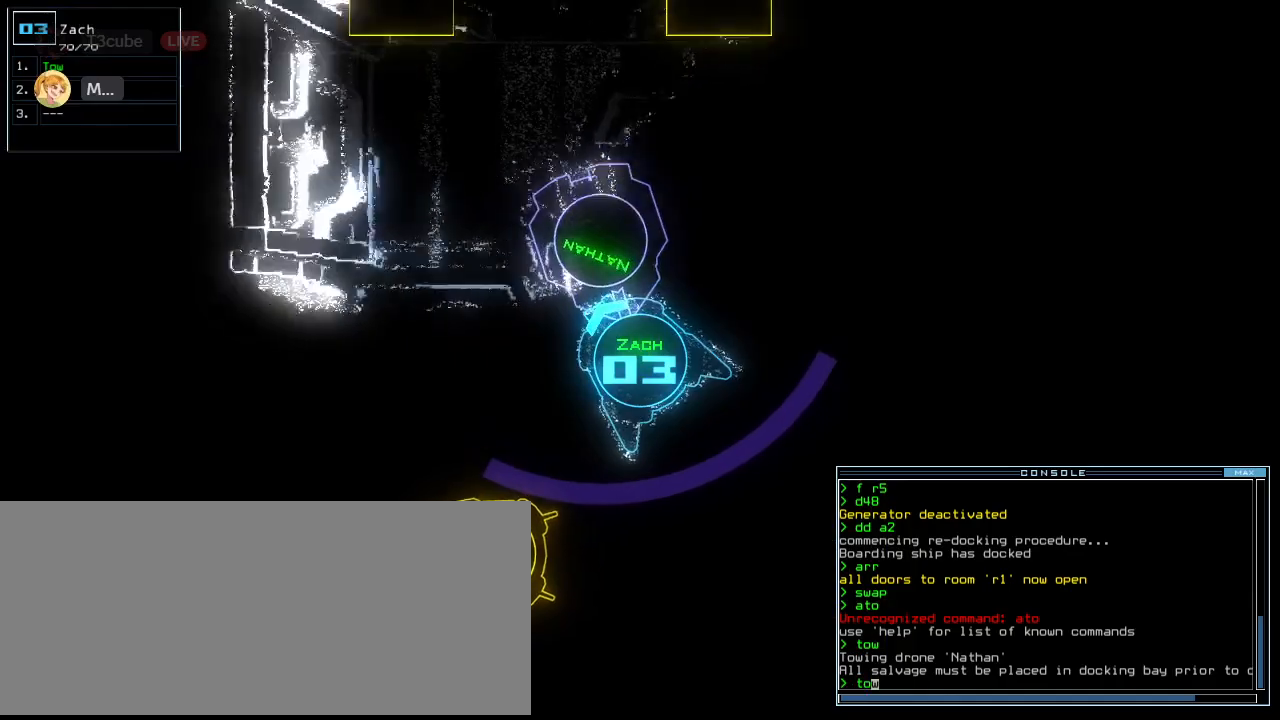
{"keys": ["down"], "events": [[240, "right", "down"], [400, "right", "up"]]}
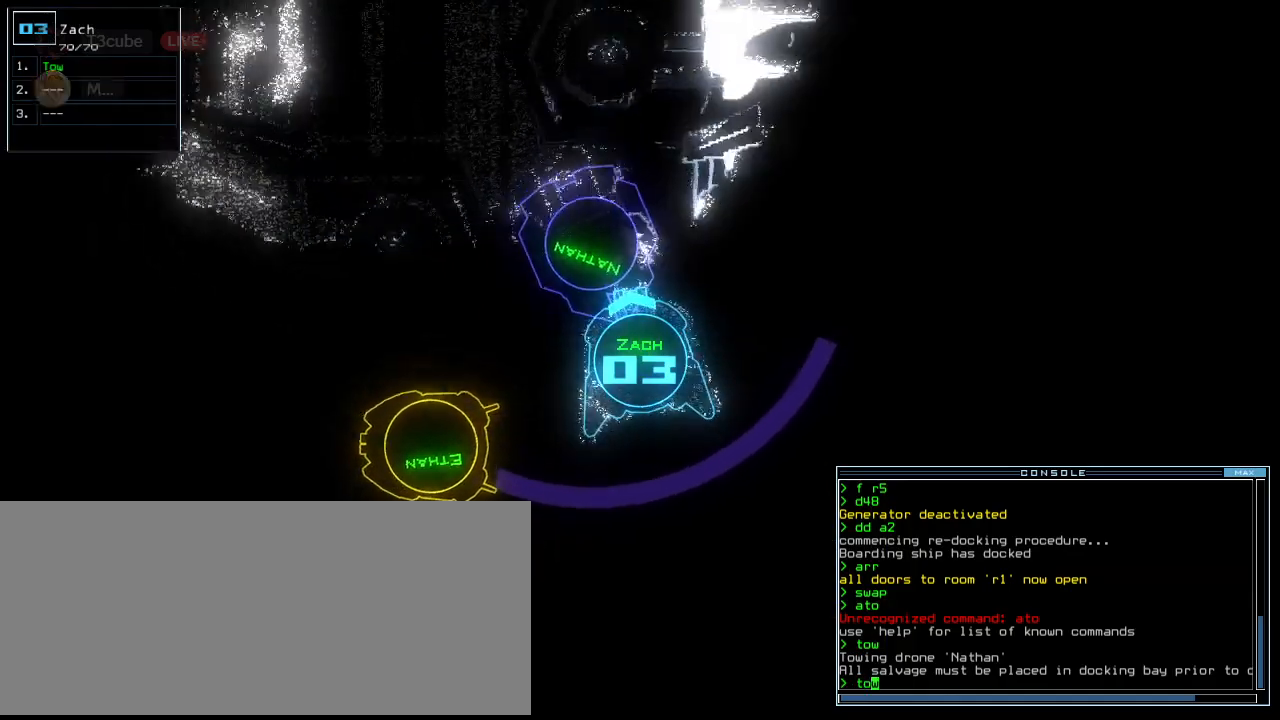
{"keys": ["left"], "events": [[140, "return", "down"], [220, "down", "up"], [220, "return", "up"], [300, "left", "down"]]}
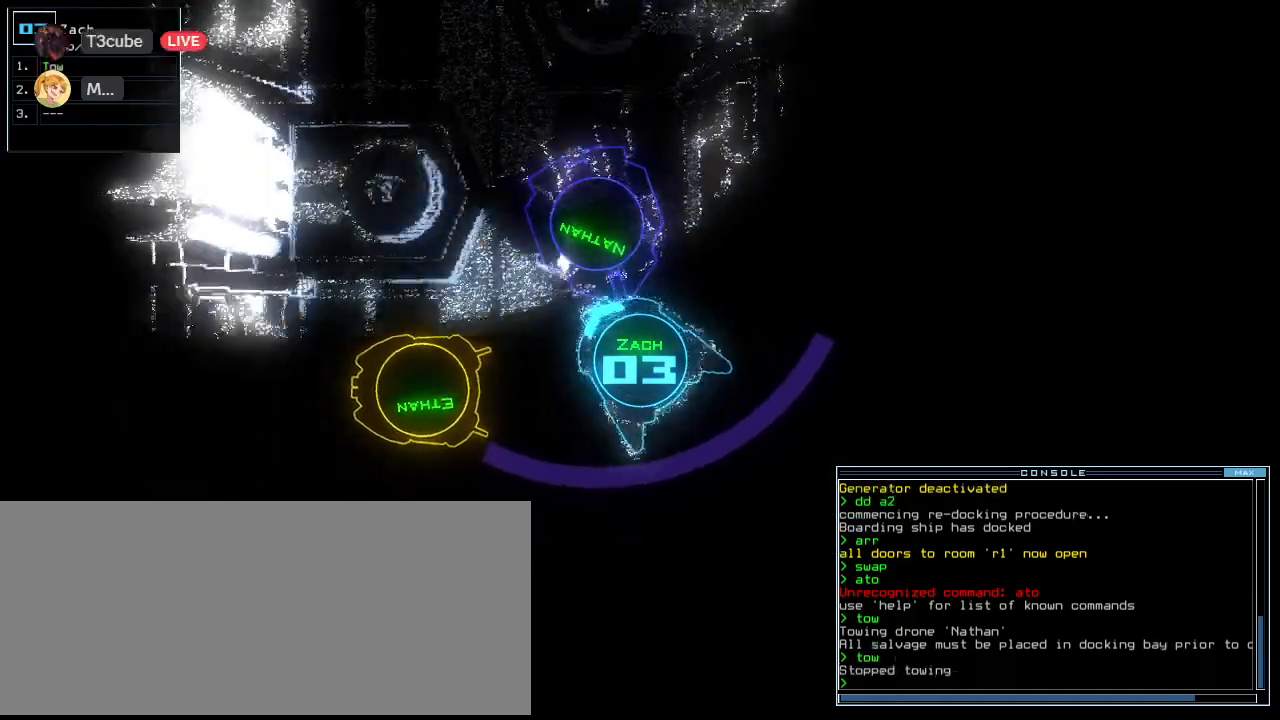
{"keys": ["right", "up"]}
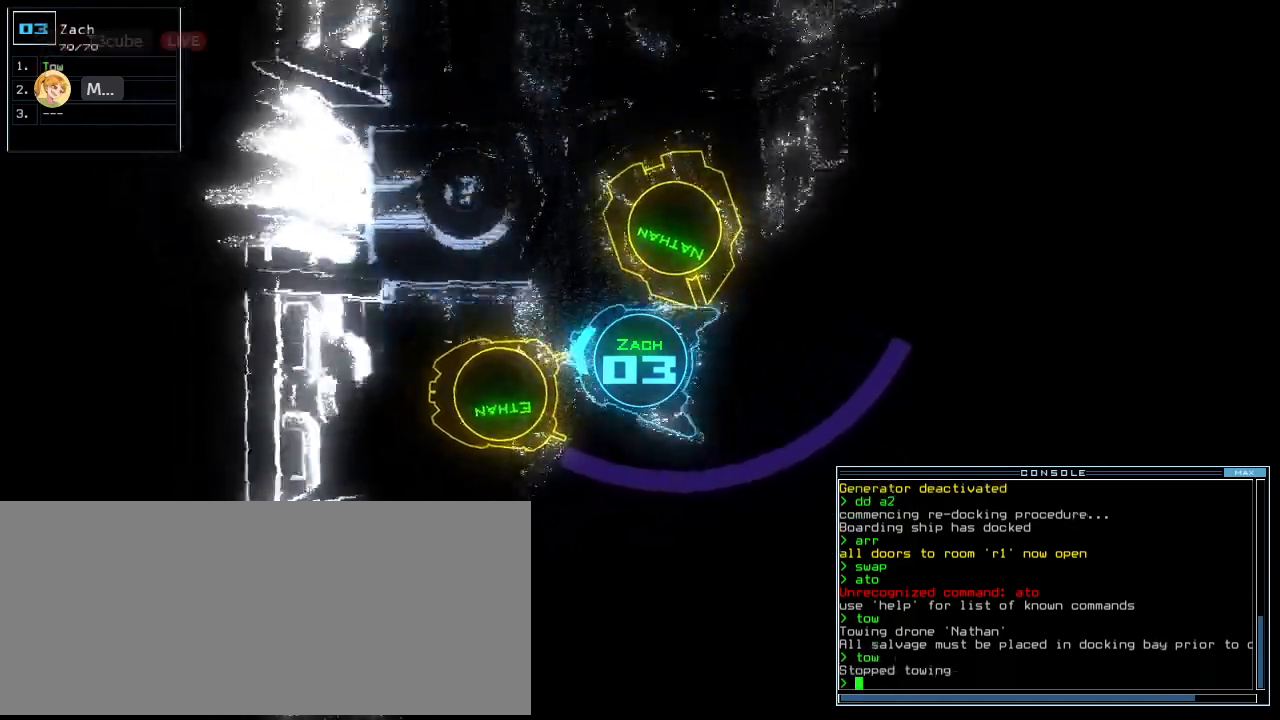
{"keys": ["up"], "events": [[180, "right", "up"]]}
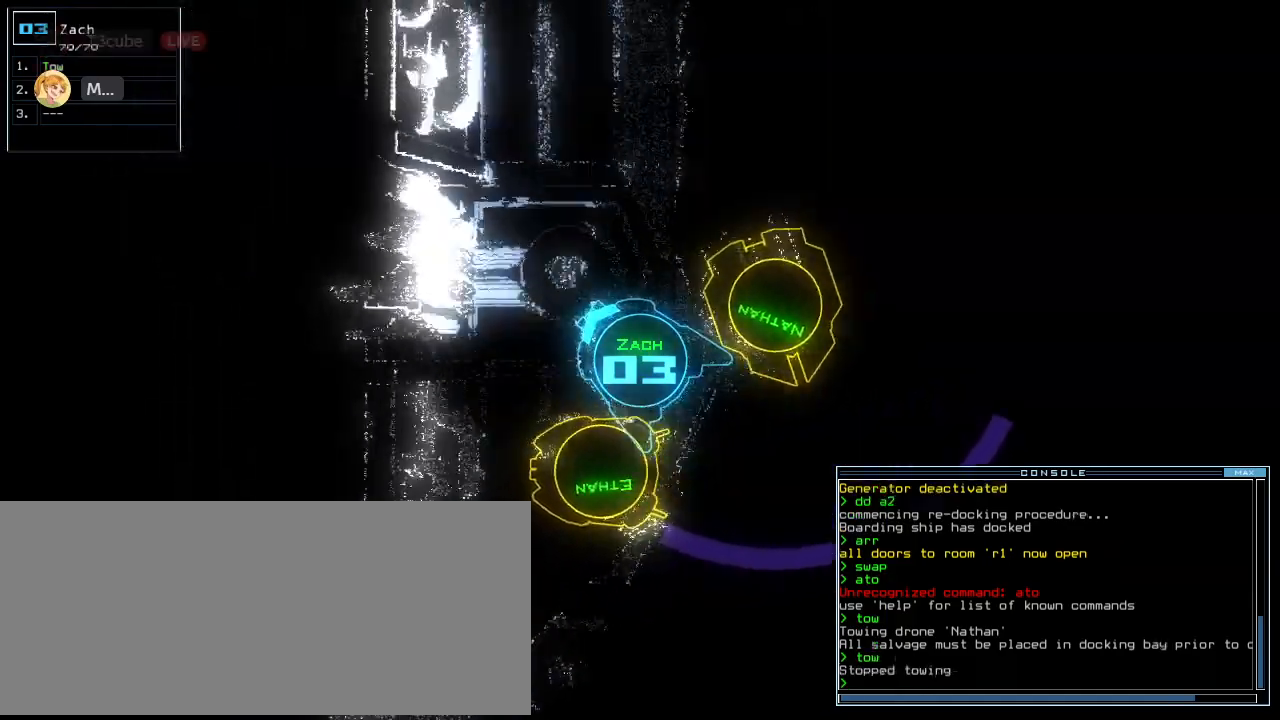
{"keys": ["right"], "events": [[60, "right", "down"], [220, "right", "up"], [400, "up", "up"], [440, "up", "down"], [460, "right", "down"], [500, "up", "up"]]}
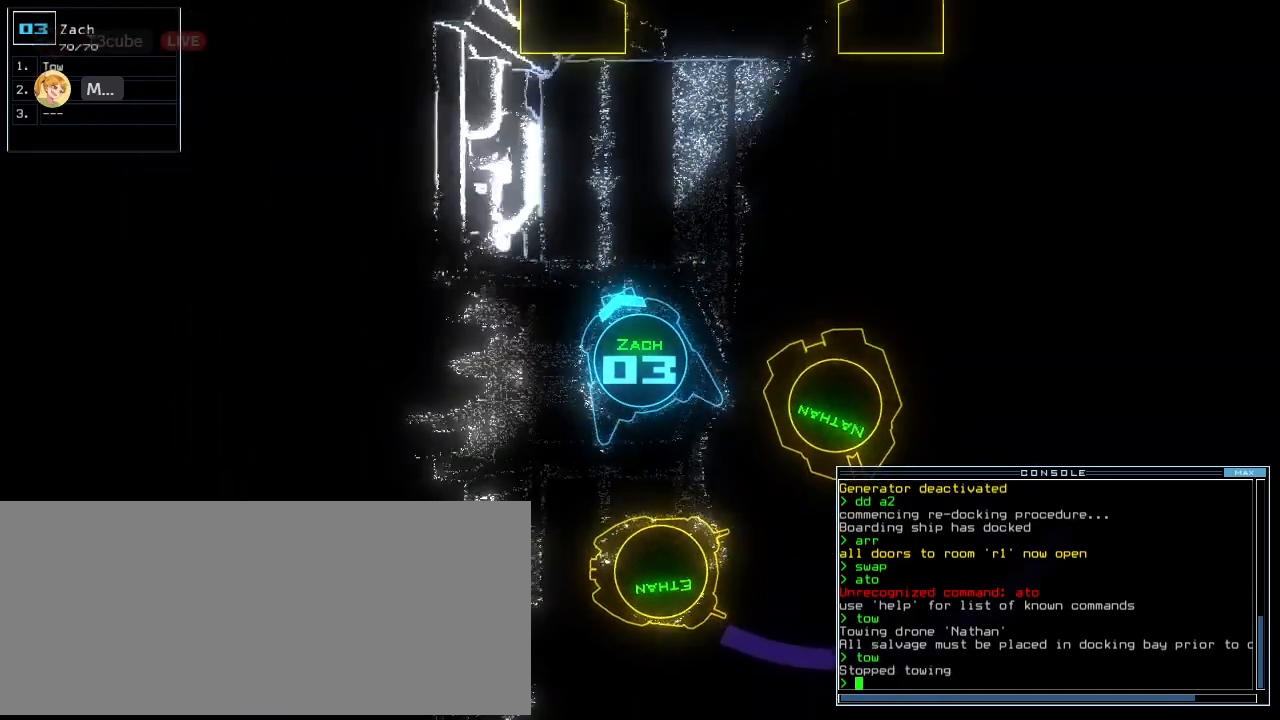
{"keys": ["space"], "events": [[140, "down", "down"], [460, "right", "up"], [460, "space", "down"], [480, "down", "up"]]}
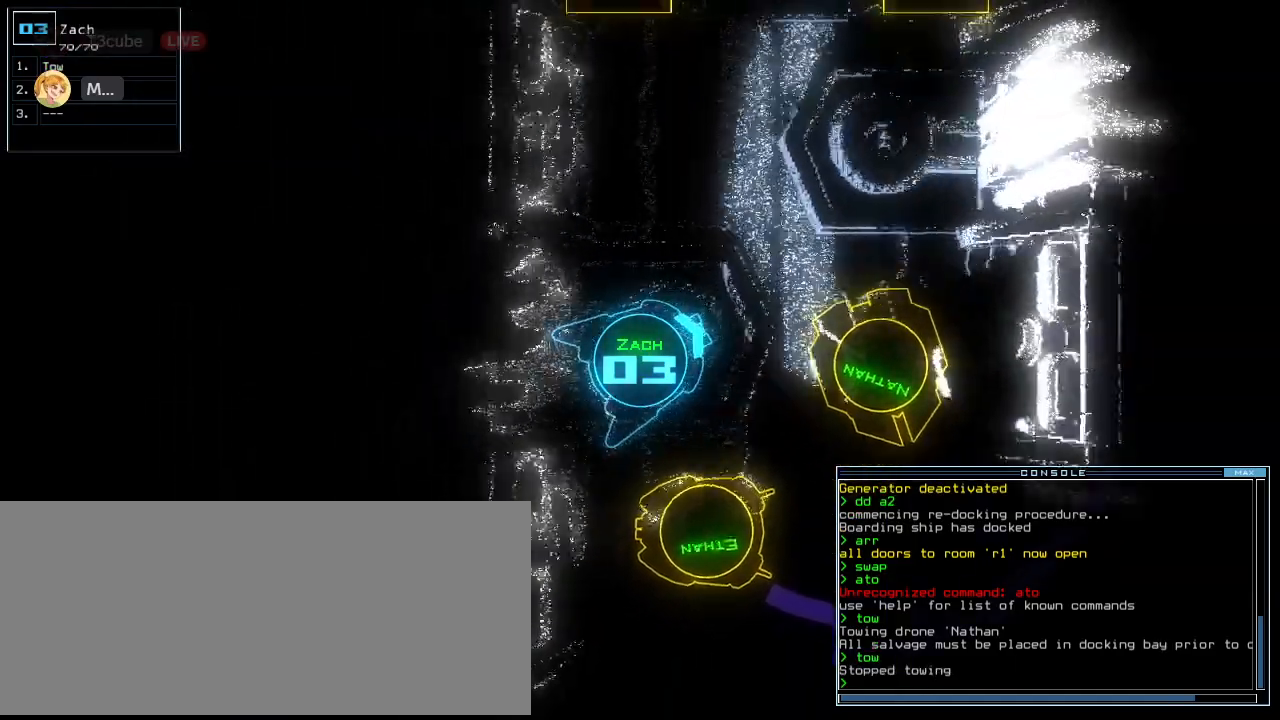
{"keys": [], "events": [[80, "space", "up"], [240, "right", "down"], [460, "right", "up"]]}
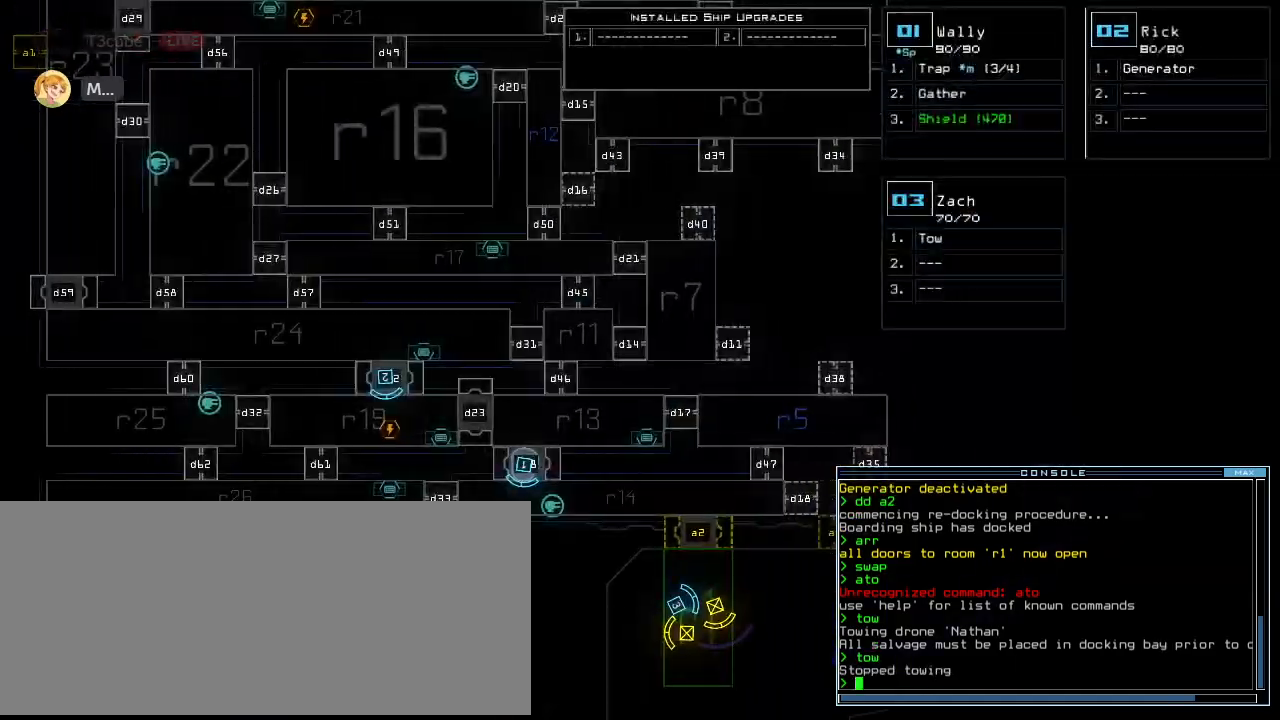
{"keys": ["up"]}
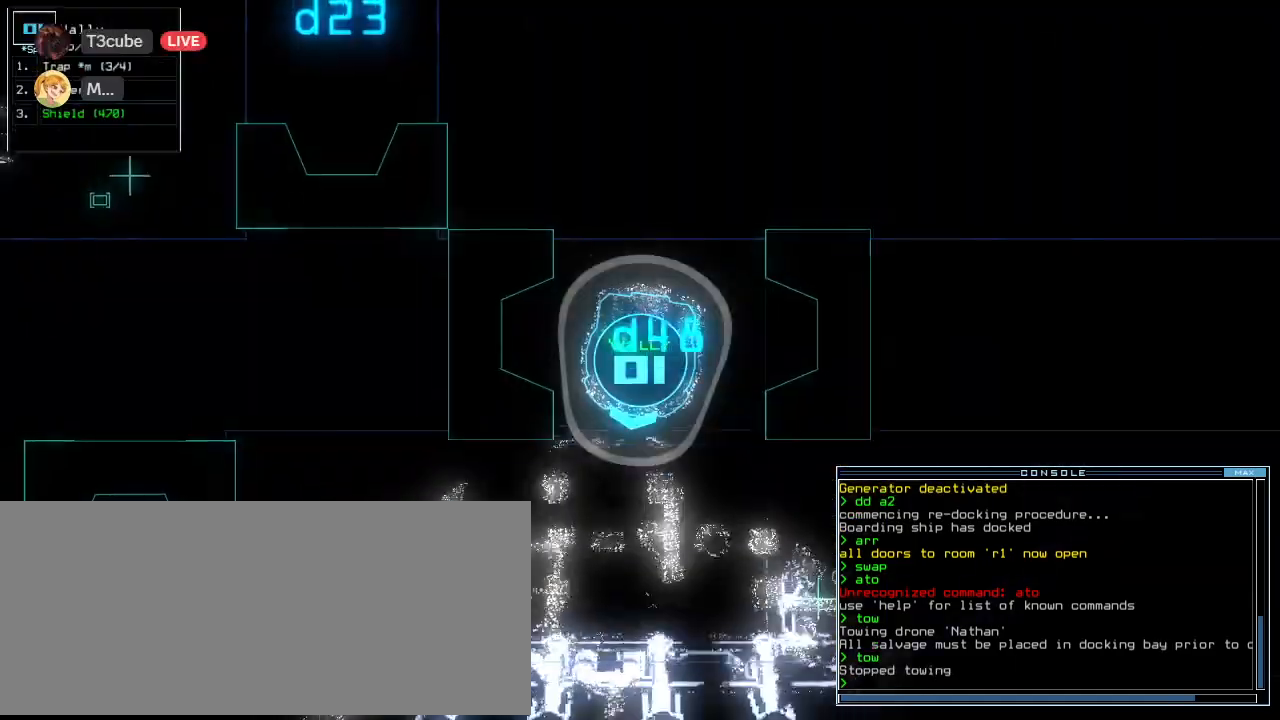
{"keys": ["left", "up"]}
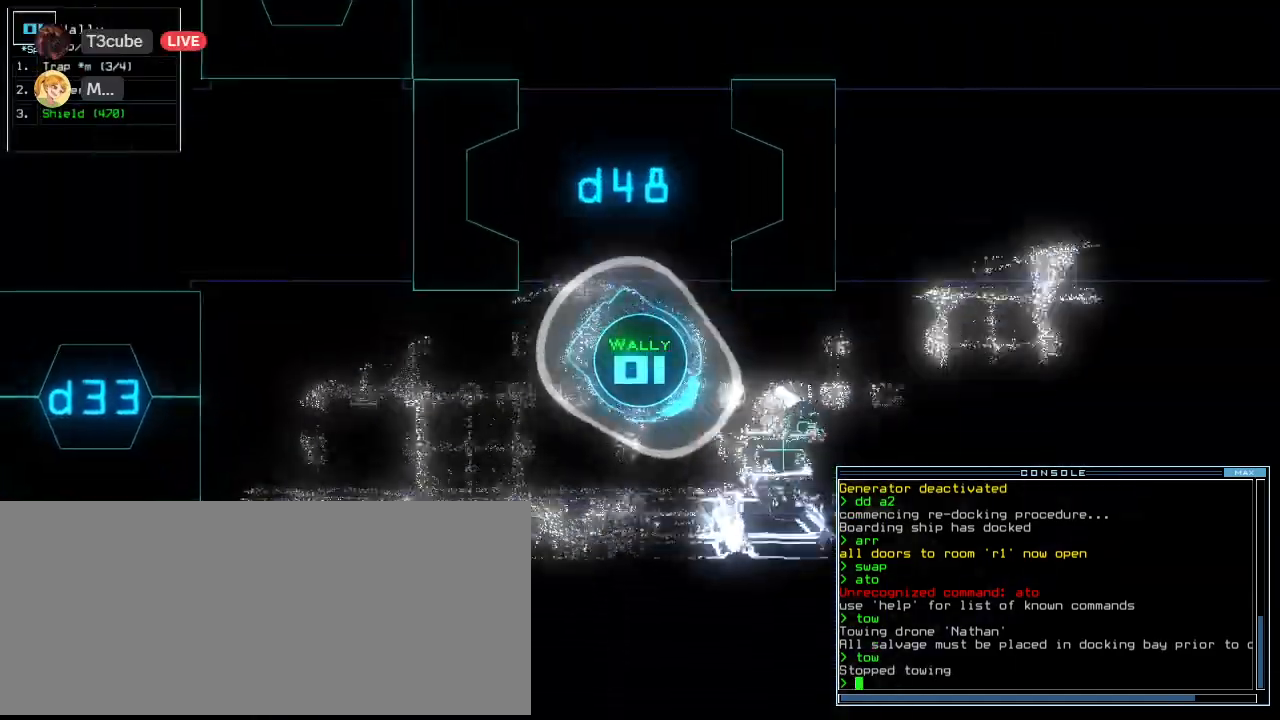
{"keys": ["up"], "events": [[320, "left", "up"]]}
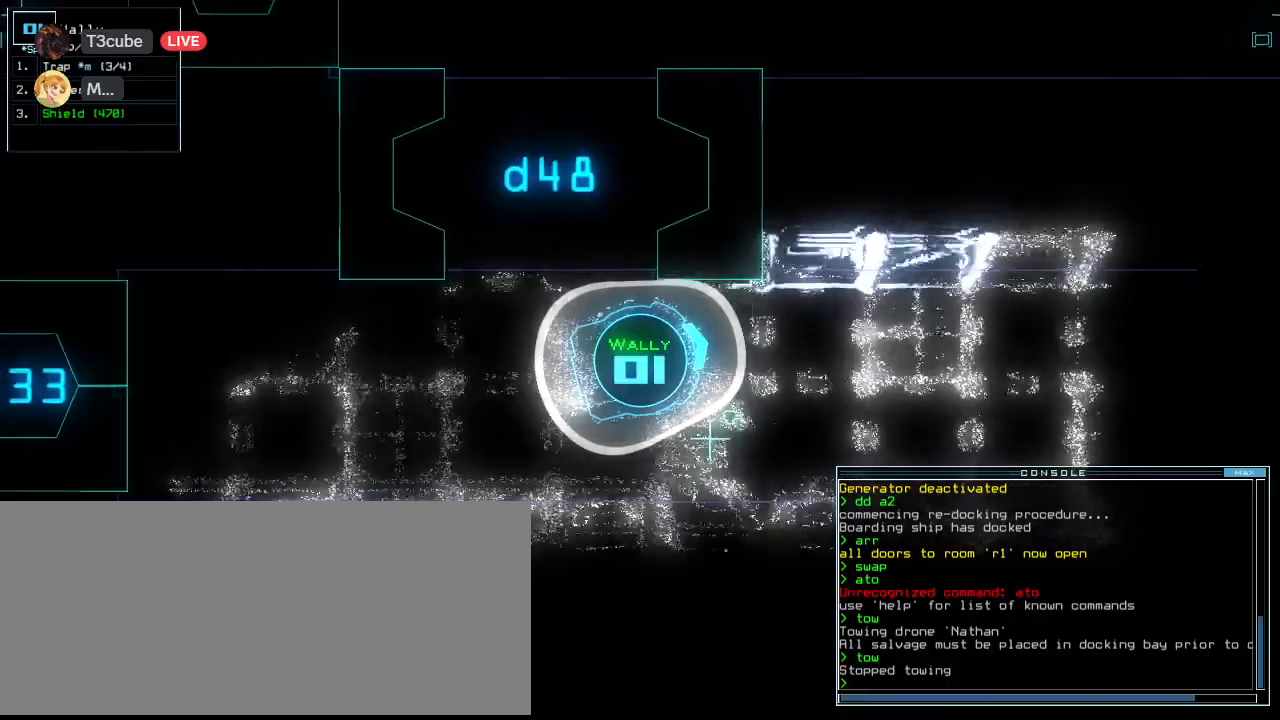
{"keys": ["up"], "events": [[360, "right", "down"], [400, "right", "up"]]}
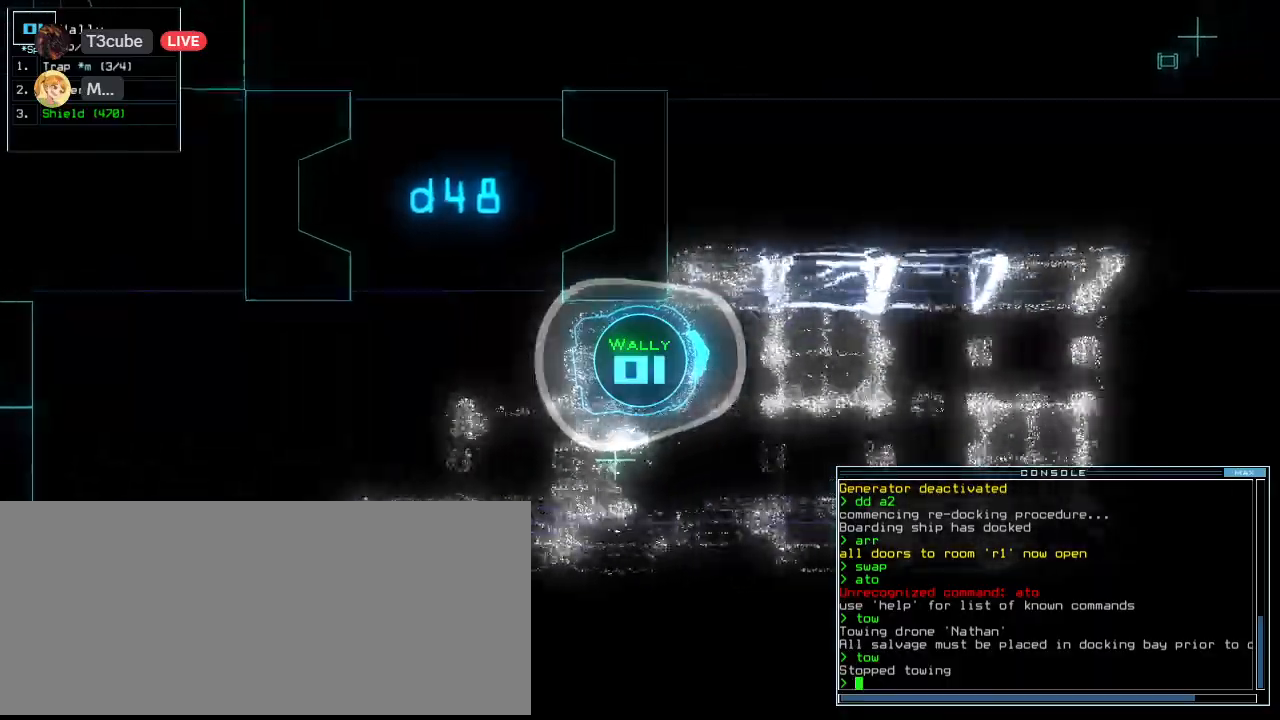
{"keys": ["s", "up"], "events": [[160, "right", "down"], [240, "right", "up"], [460, "s", "down"]]}
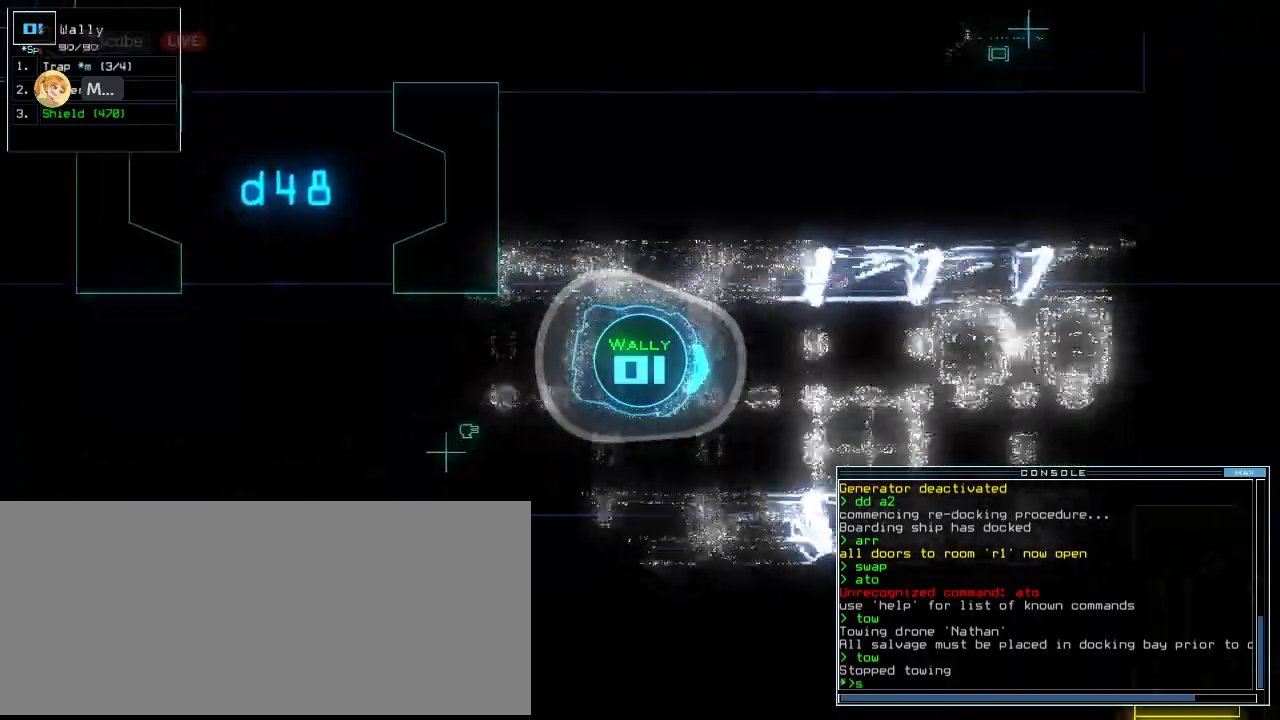
{"keys": ["up"], "events": [[40, "s", "up"], [160, "w", "down"], [200, "a", "down"], [280, "w", "up"], [340, "a", "up"]]}
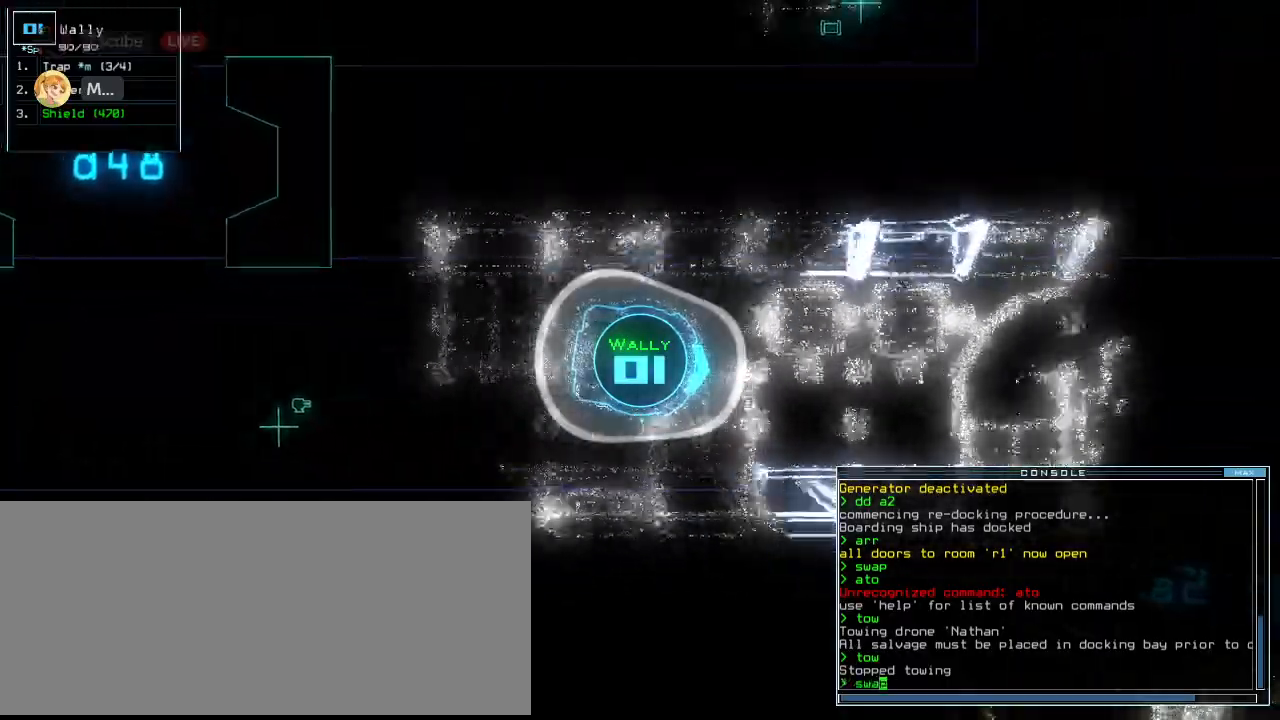
{"keys": ["up"], "events": []}
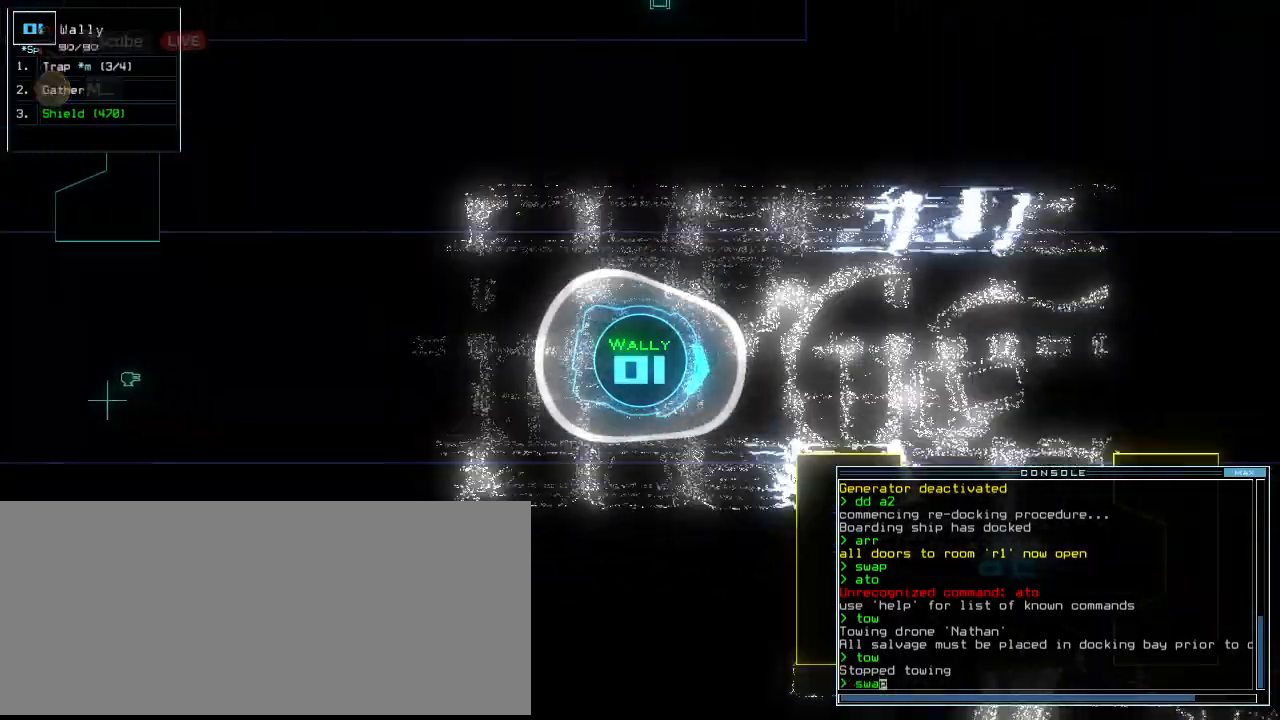
{"keys": ["up"], "events": [[440, "space", "down"], [500, "space", "up"]]}
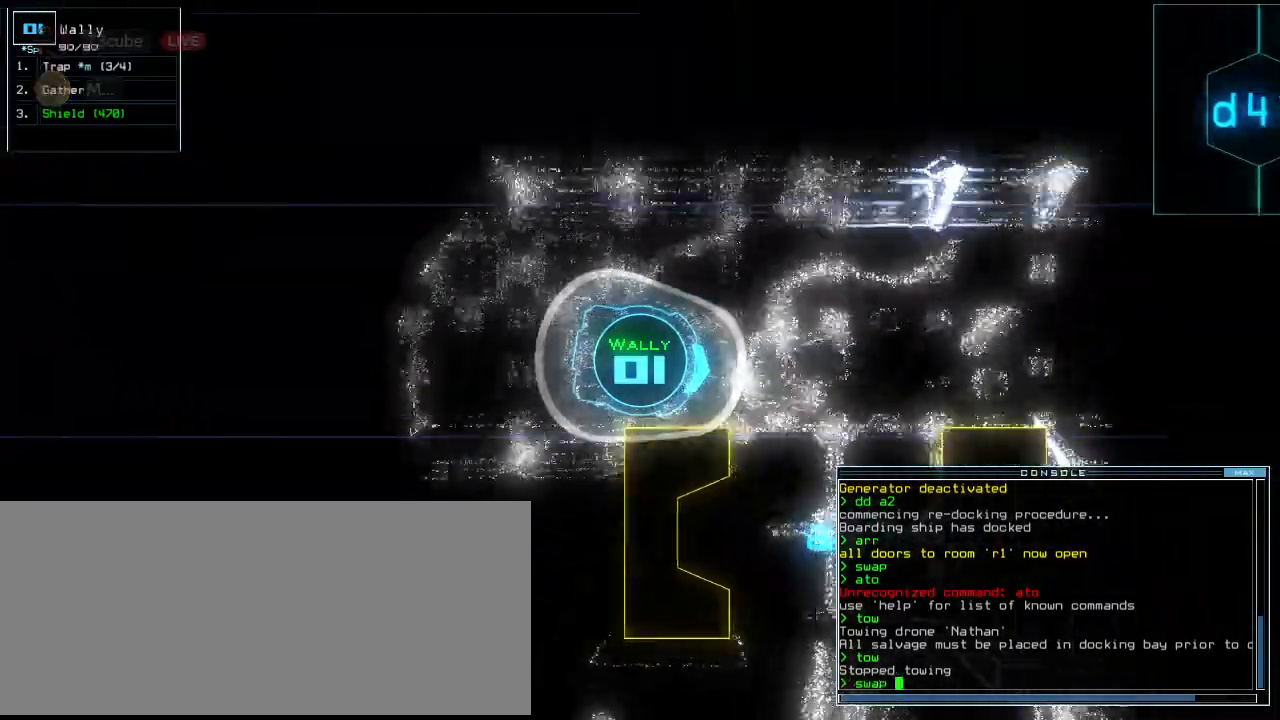
{"keys": ["up"], "events": [[180, "right", "down"], [260, "right", "up"], [380, "right", "down"], [400, "right", "up"]]}
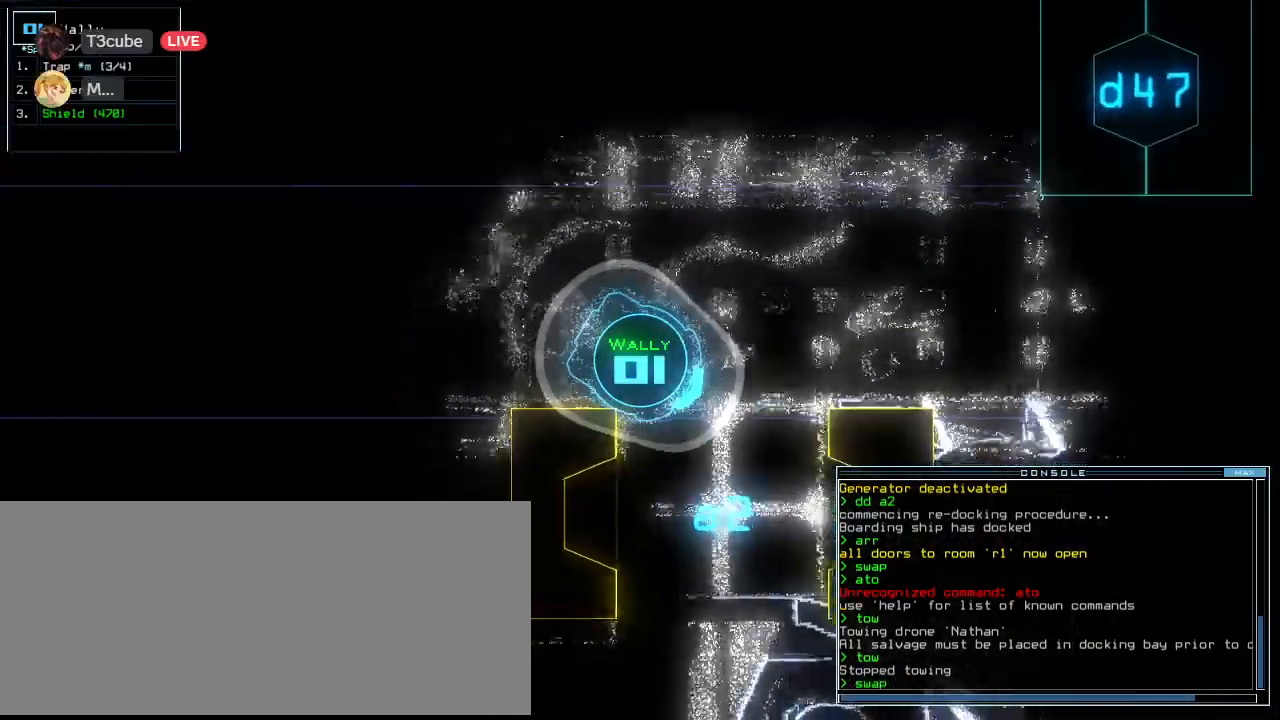
{"keys": ["r", "right", "up"], "events": [[300, "t", "down"], [320, "right", "down"], [380, "t", "up"], [460, "r", "down"]]}